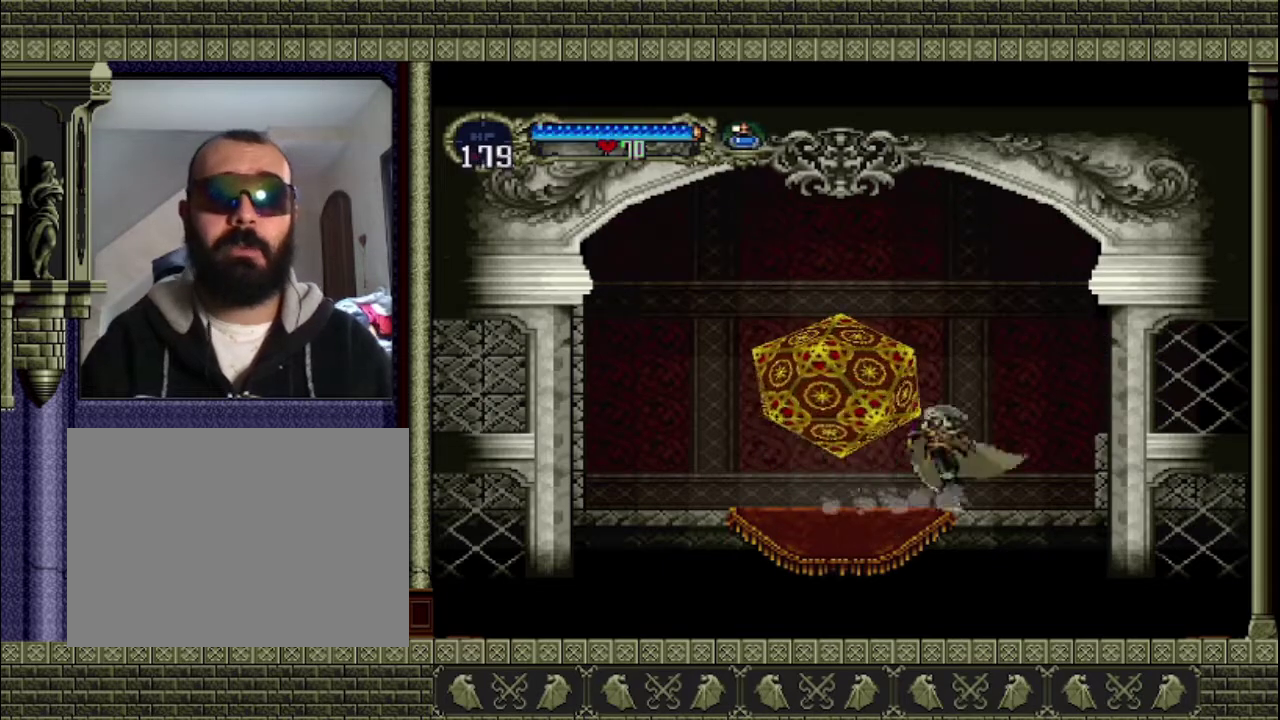
Gameplay with a controller (PlayStation layout); each line is a JSON object with the inputs held at the frame after it. "events" lists button and stick changes between this image and that frame as [ms after this image, input, new state], when the widget could be followed in between. This overlay highlights the sticks when they move; stick clicks (L3 R3) are not distinguishable. Not read: L3 R3 right_stick.
{"buttons": [], "left_stick": "right", "events": []}
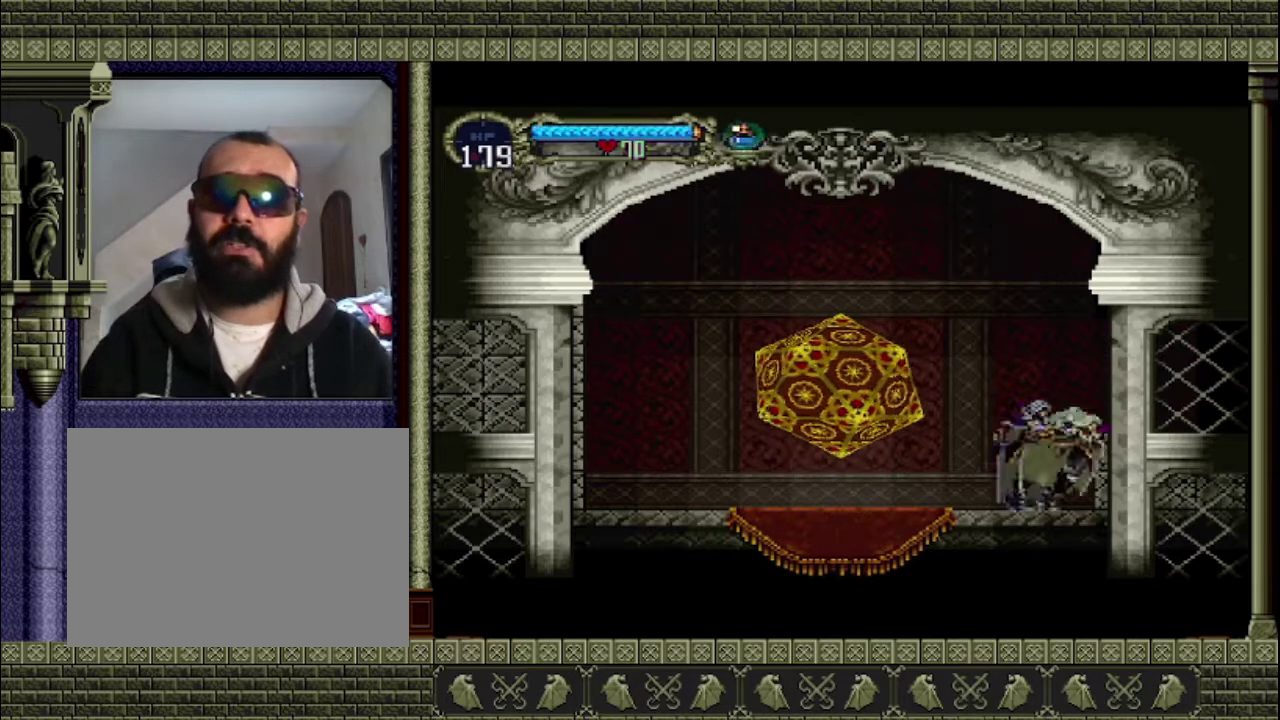
{"buttons": [], "left_stick": "right", "events": [[67, "CROSS", "down"], [400, "CROSS", "up"]]}
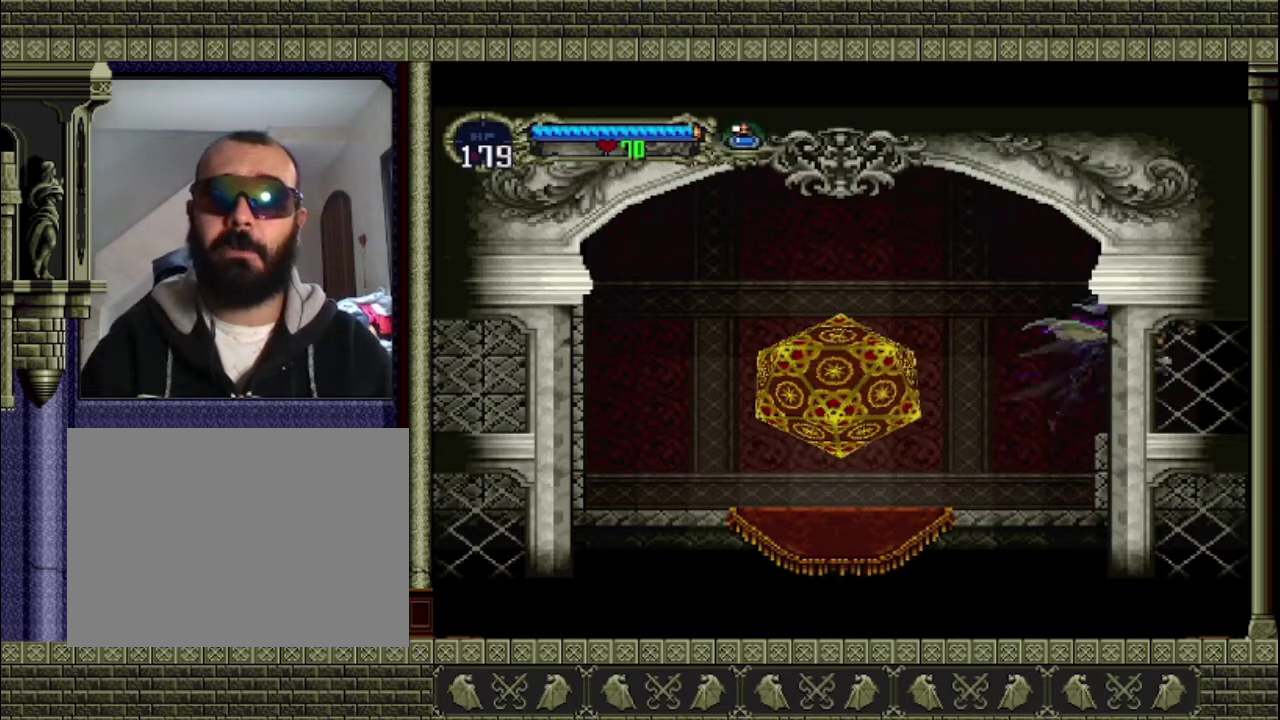
{"buttons": [], "left_stick": "right", "events": []}
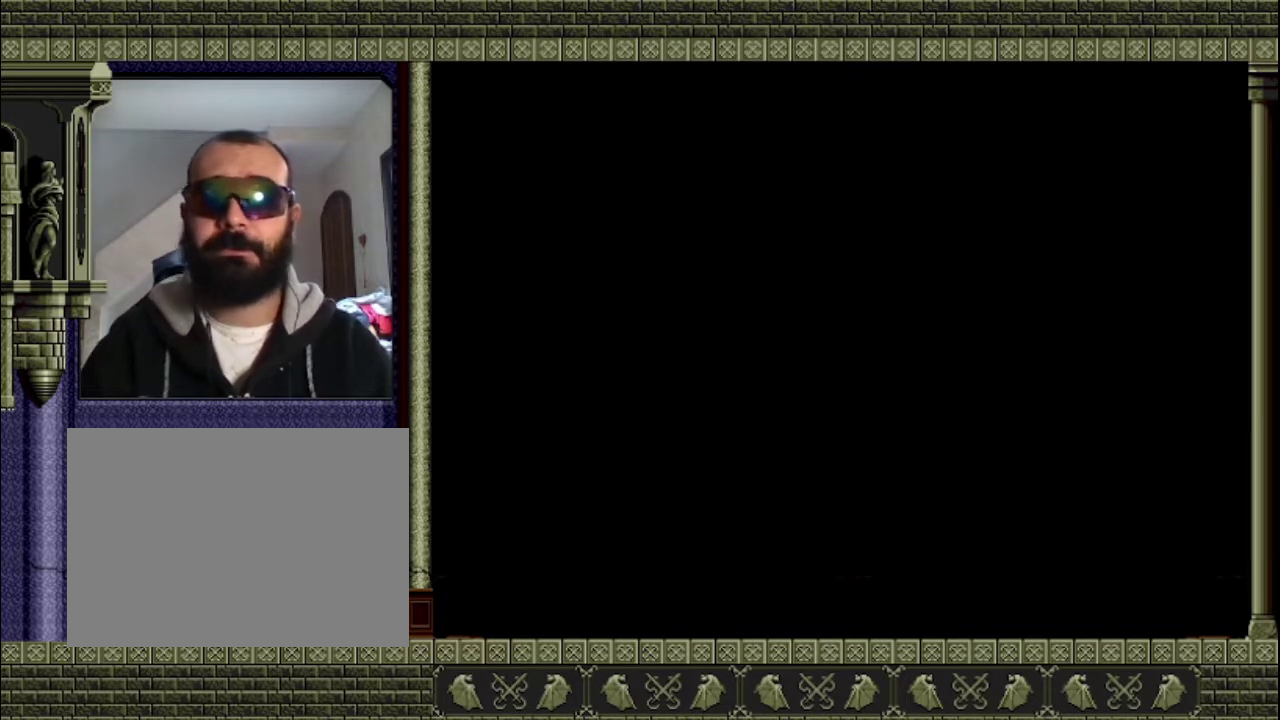
{"buttons": [], "left_stick": "right", "events": []}
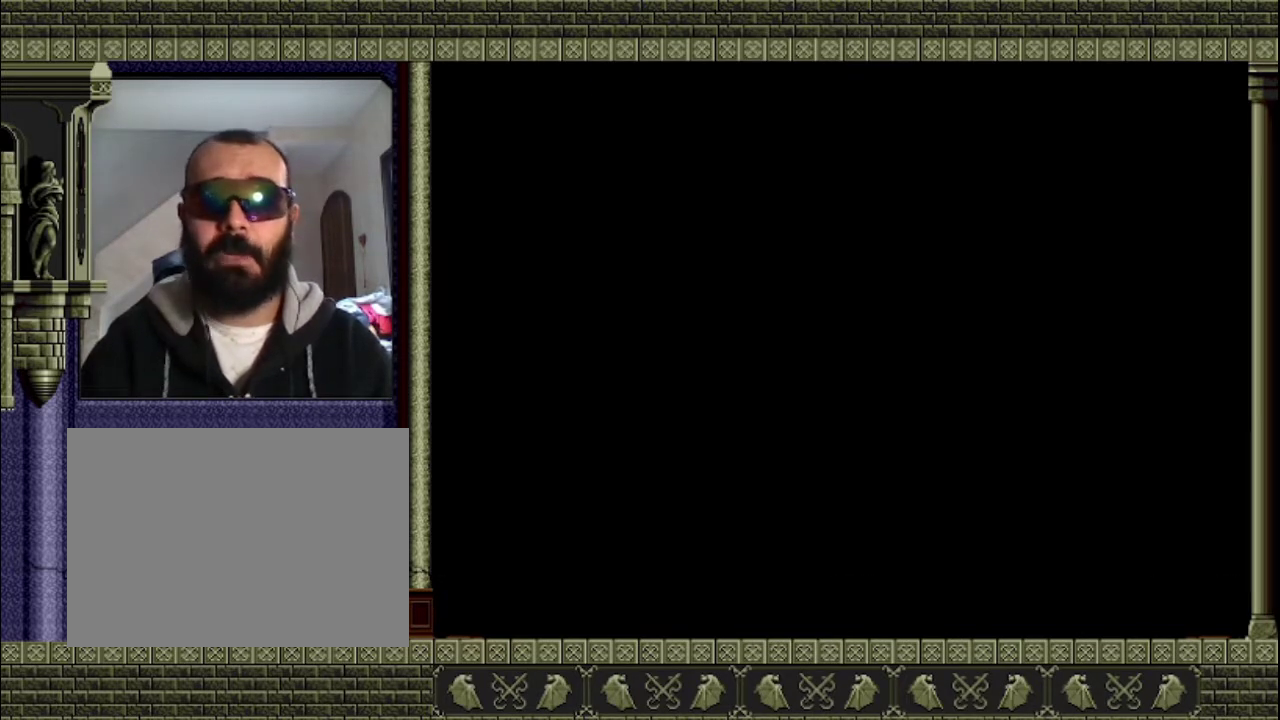
{"buttons": [], "left_stick": "right", "events": []}
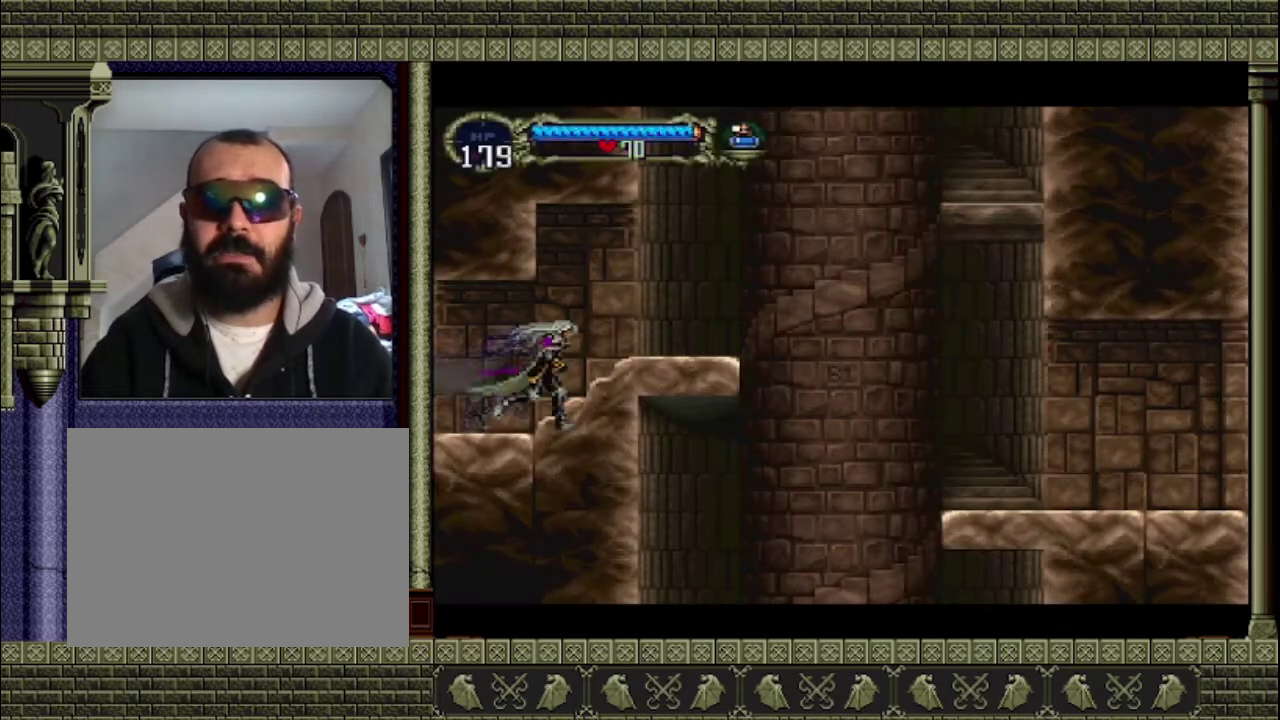
{"buttons": ["CROSS"], "left_stick": "right", "events": [[133, "CROSS", "down"]]}
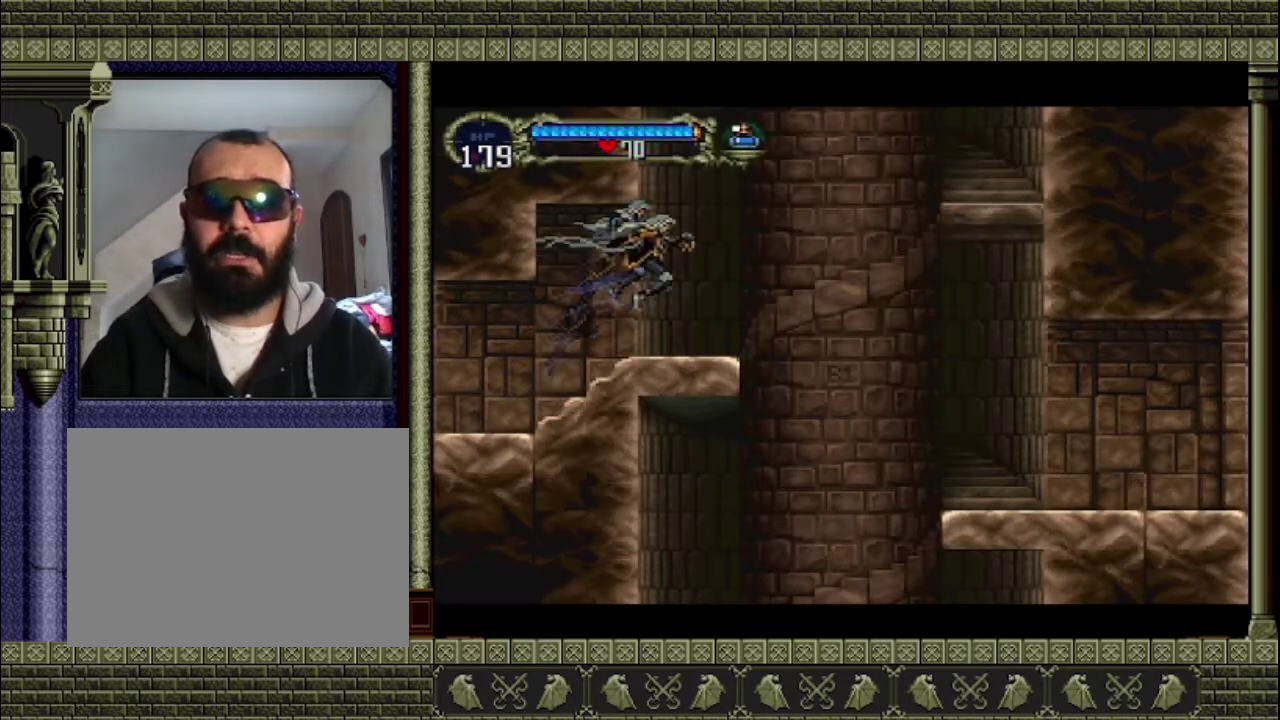
{"buttons": [], "left_stick": "right", "events": [[200, "CROSS", "up"]]}
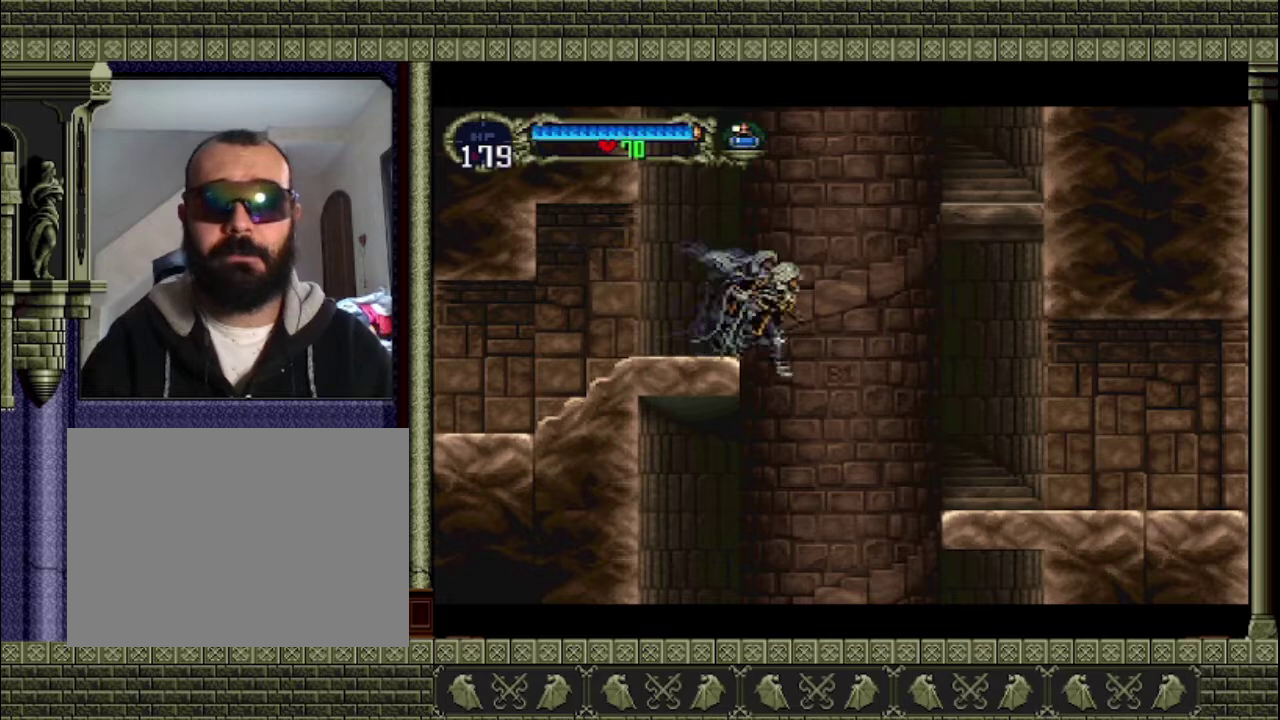
{"buttons": [], "left_stick": "left", "events": [[33, "left_stick", "left"]]}
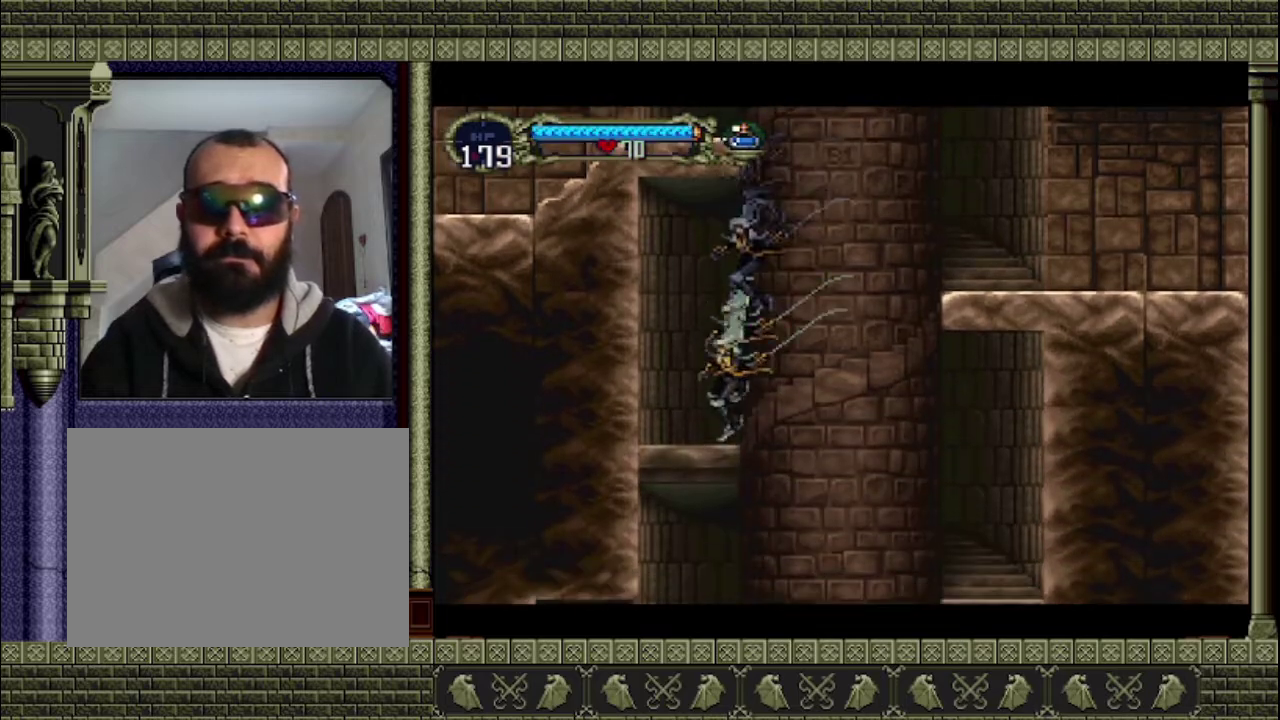
{"buttons": [], "left_stick": "right", "events": [[367, "left_stick", "right"]]}
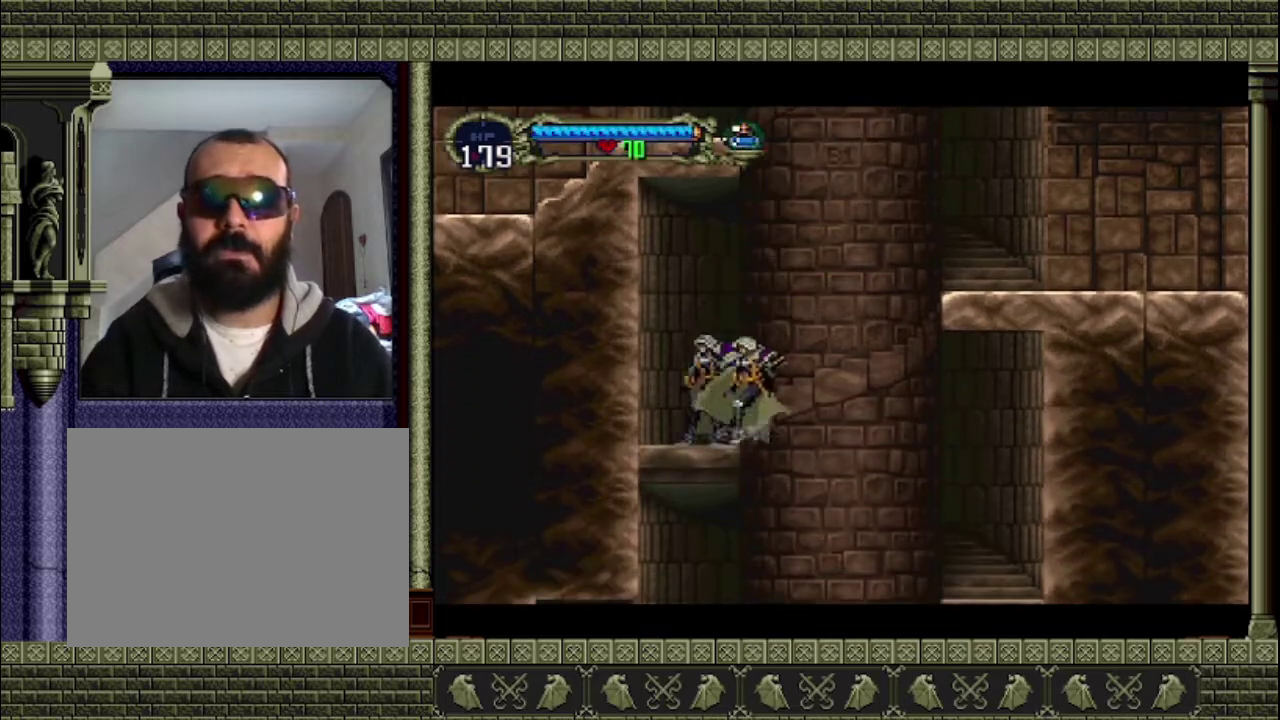
{"buttons": [], "left_stick": "left", "events": [[167, "left_stick", "left"]]}
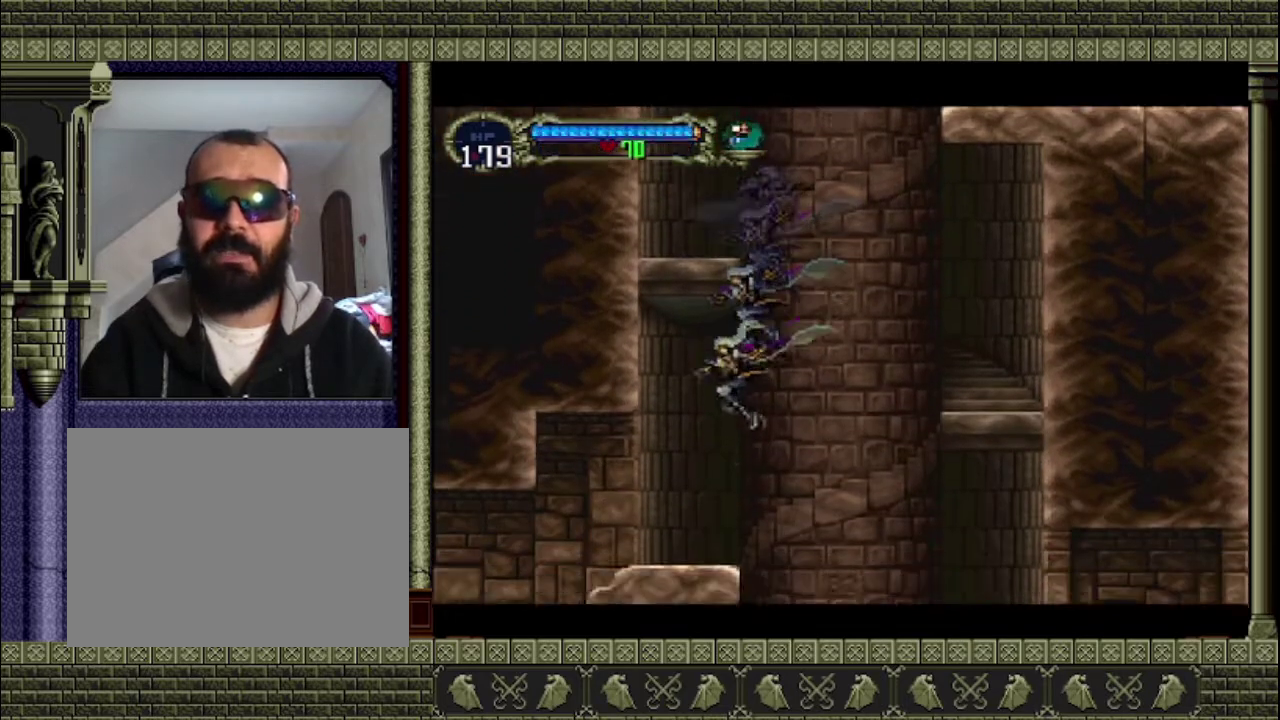
{"buttons": [], "left_stick": "center", "events": [[367, "left_stick", "center"]]}
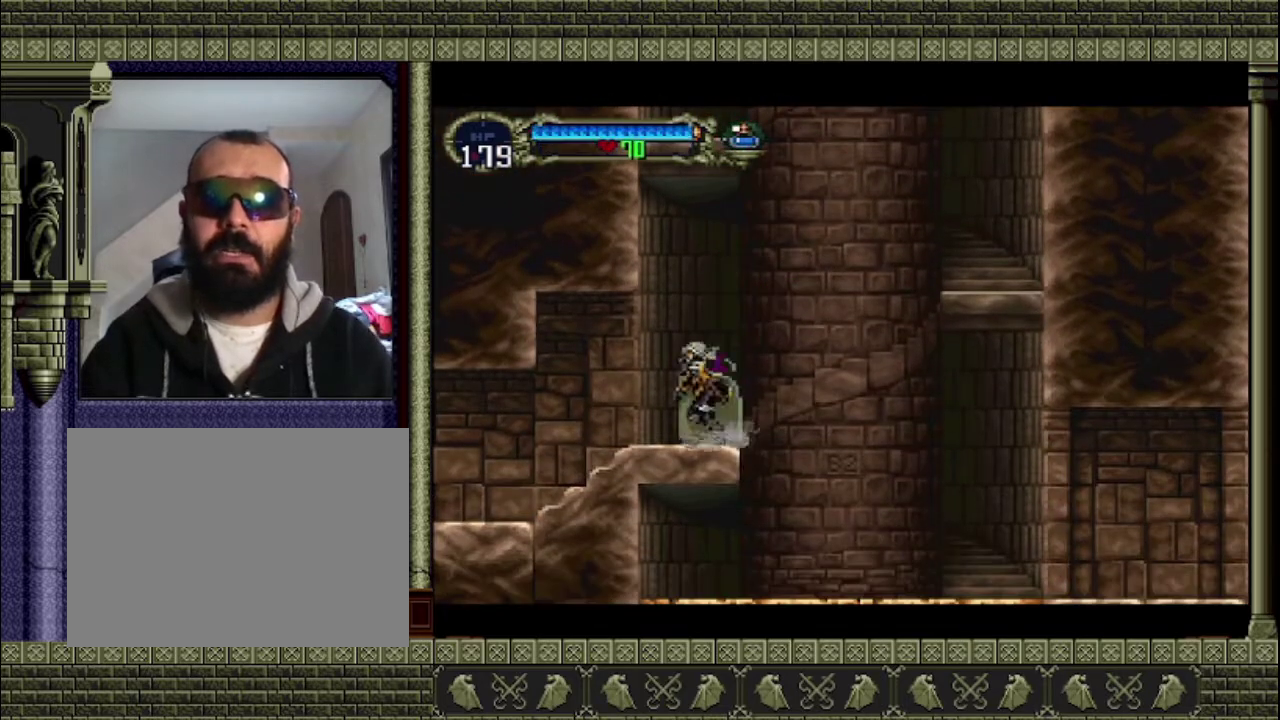
{"buttons": [], "left_stick": "center", "events": []}
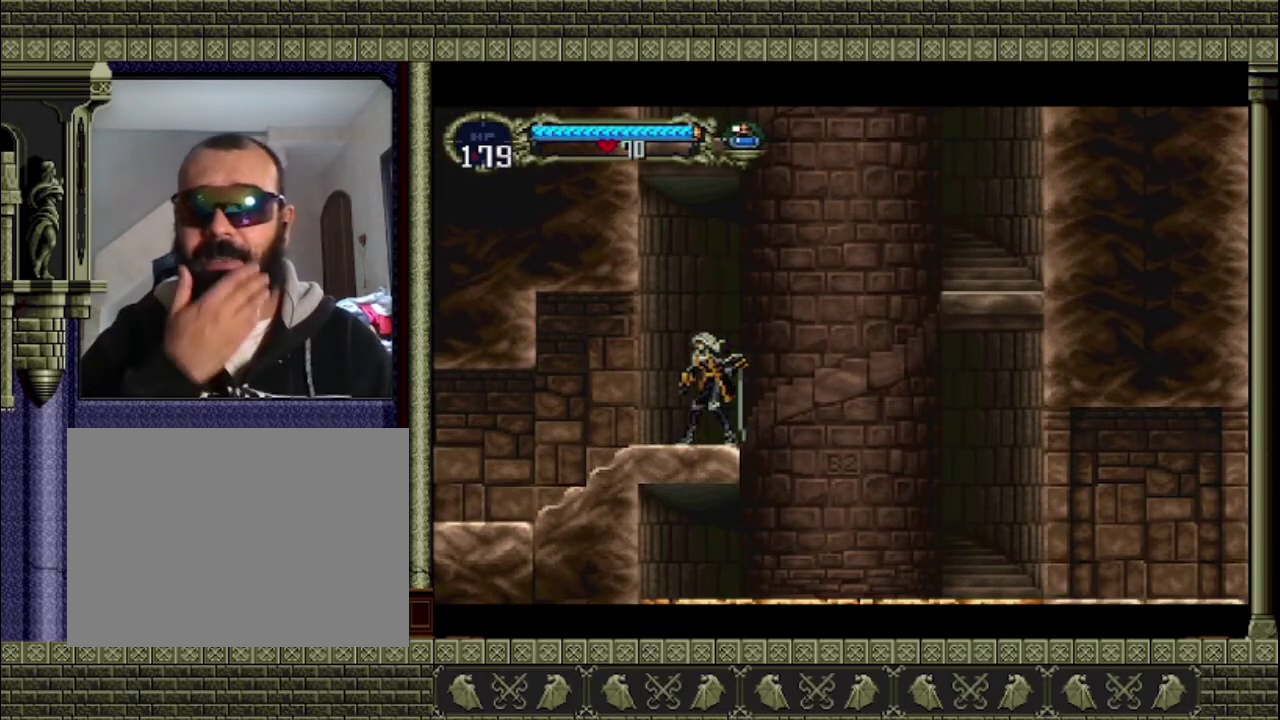
{"buttons": [], "left_stick": "center", "events": []}
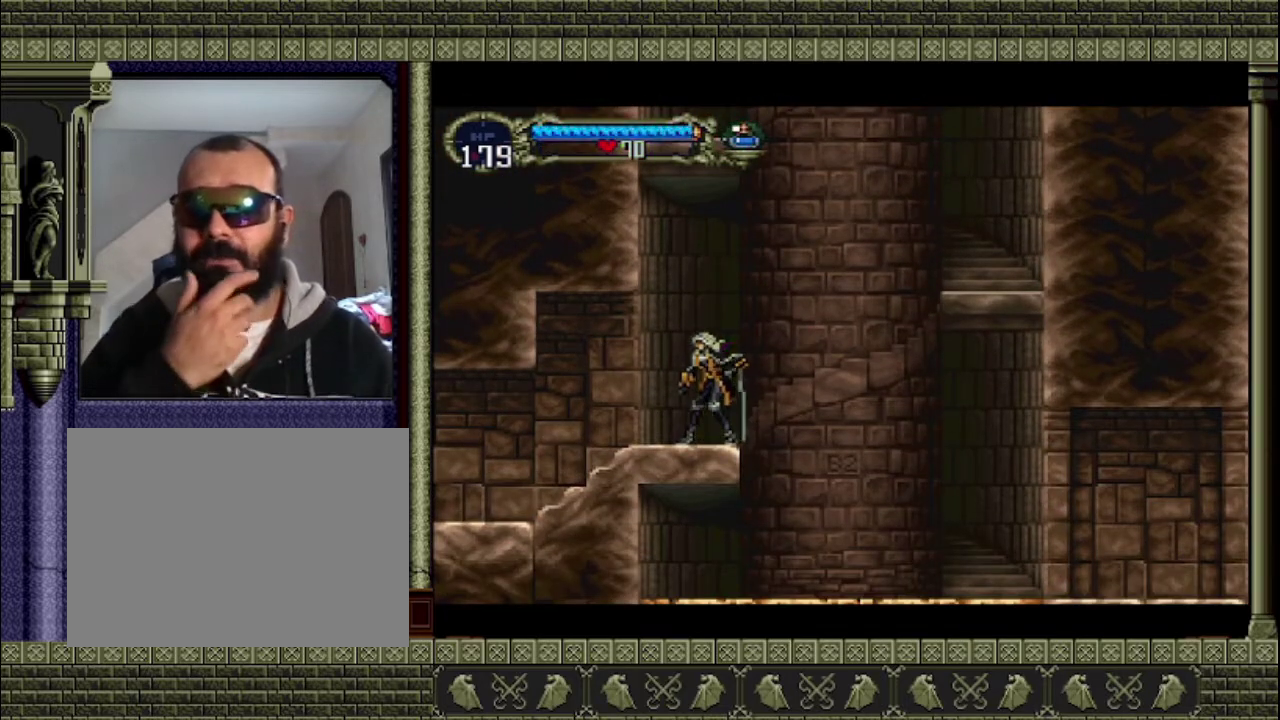
{"buttons": [], "left_stick": "left", "events": [[500, "left_stick", "left"]]}
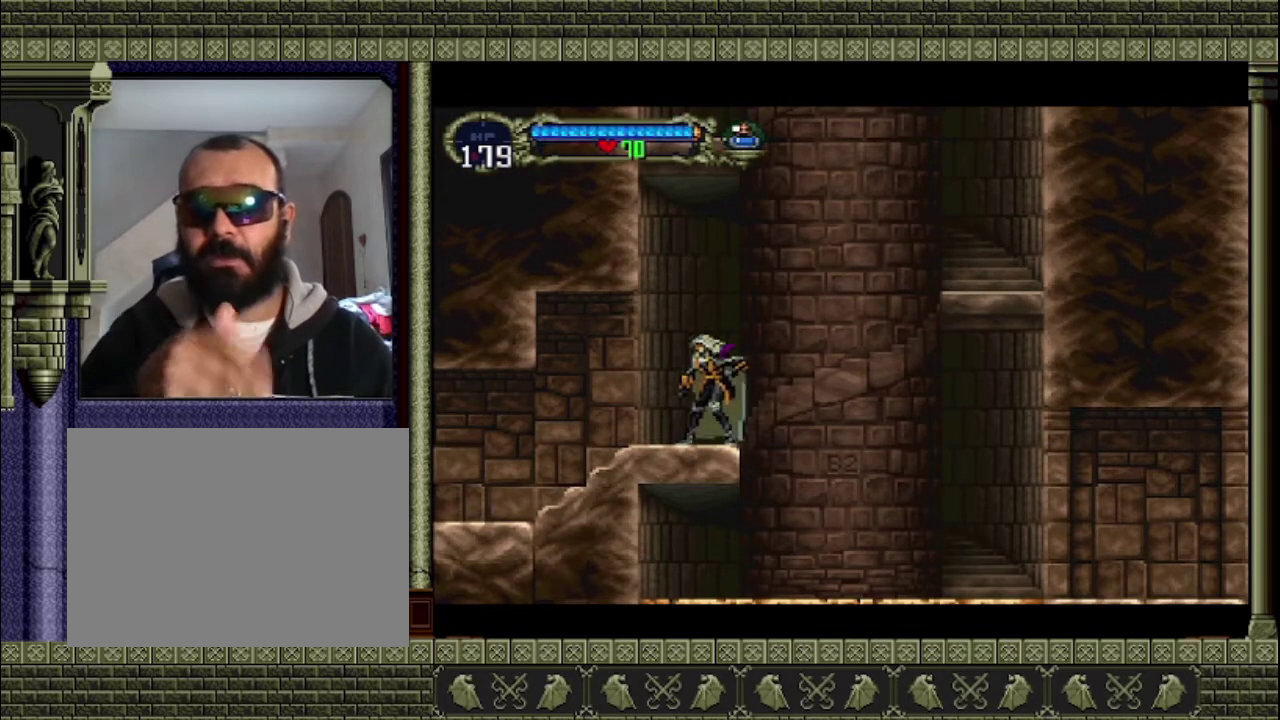
{"buttons": [], "left_stick": "left", "events": []}
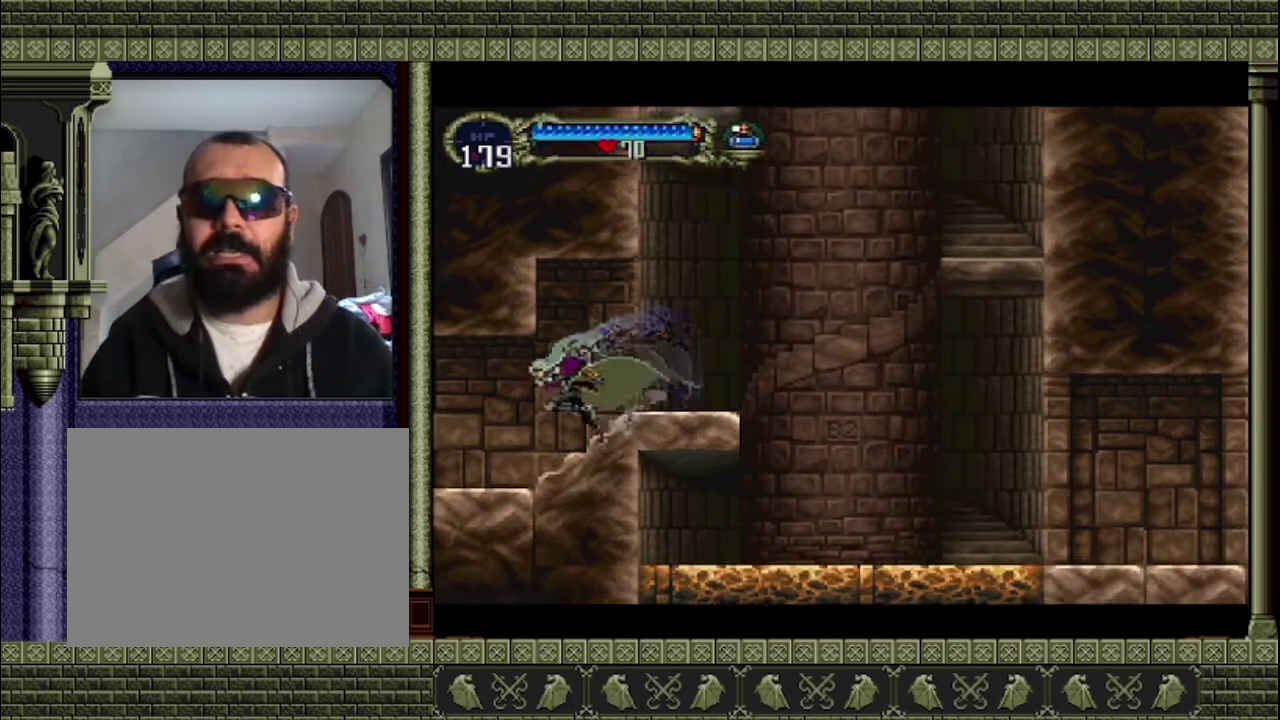
{"buttons": [], "left_stick": "left", "events": []}
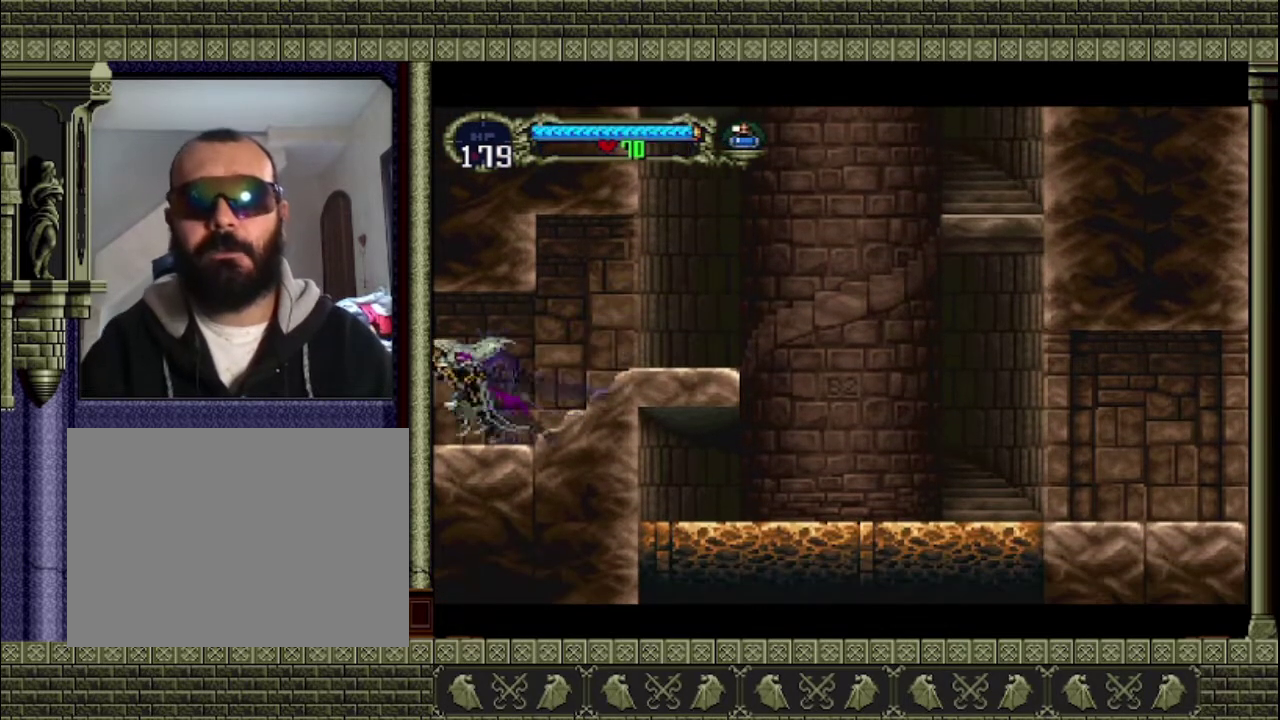
{"buttons": [], "left_stick": "center", "events": [[500, "left_stick", "center"]]}
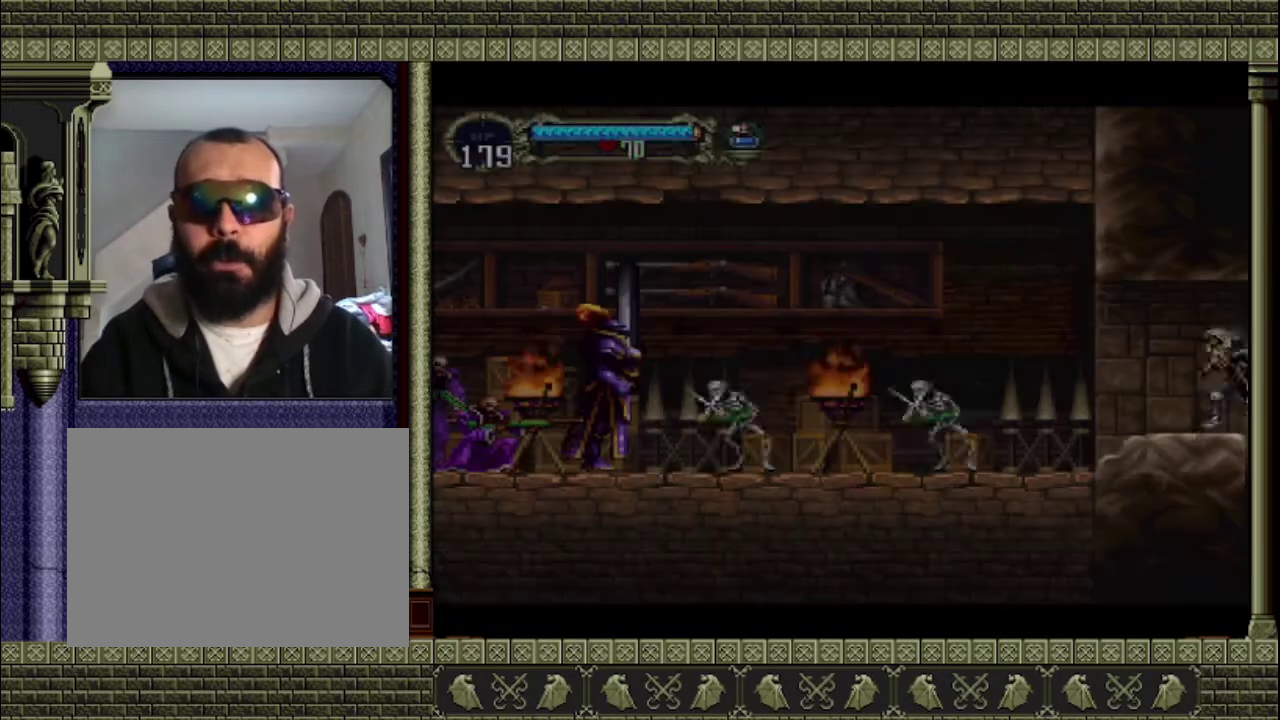
{"buttons": [], "left_stick": "right", "events": [[200, "left_stick", "left"], [467, "left_stick", "right"]]}